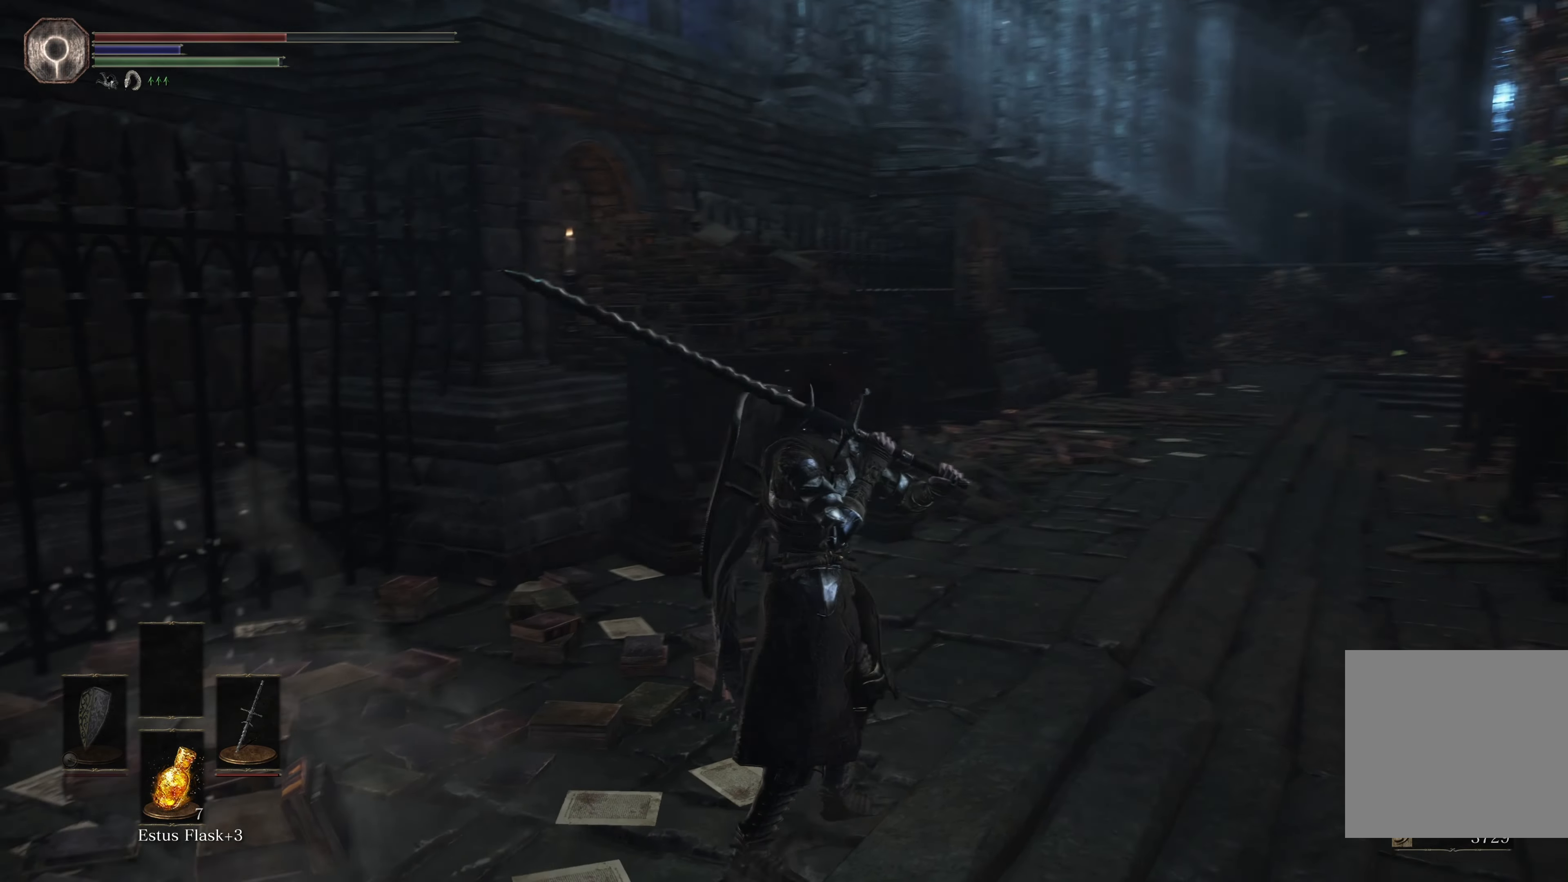
Gameplay with a controller (Xbox layout); each line is a JSON object with the inputs held at the frame after it. "events" lists button and stick changes between this image and that frame as [ms after this image, input, new state], when the widget could be followed in between.
{"buttons": [], "left_stick": "left", "right_stick": "right"}
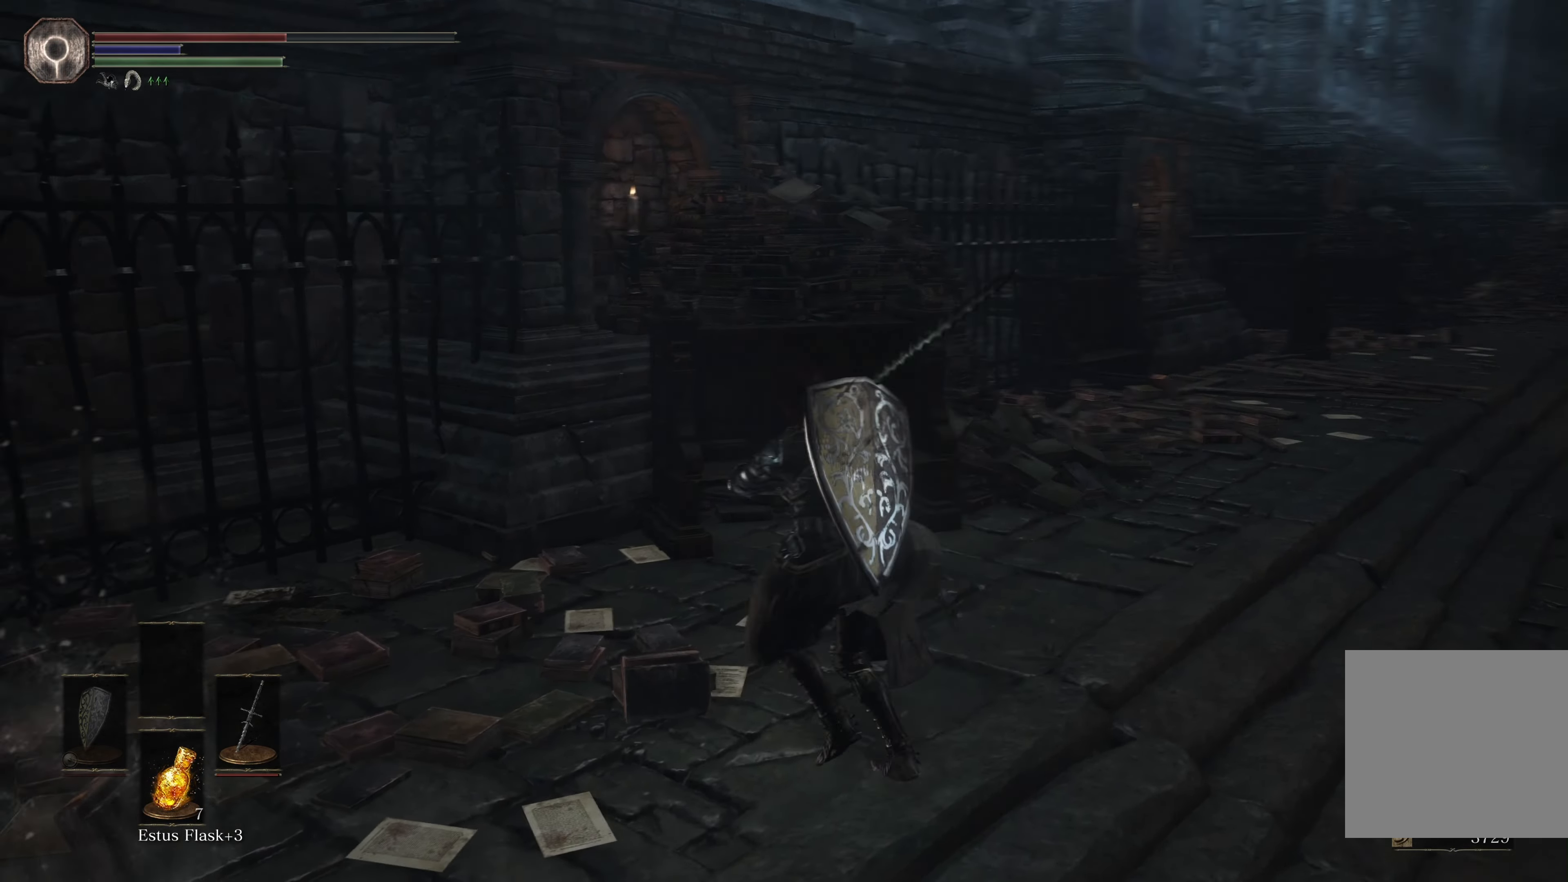
{"buttons": [], "left_stick": "left", "right_stick": "right", "events": []}
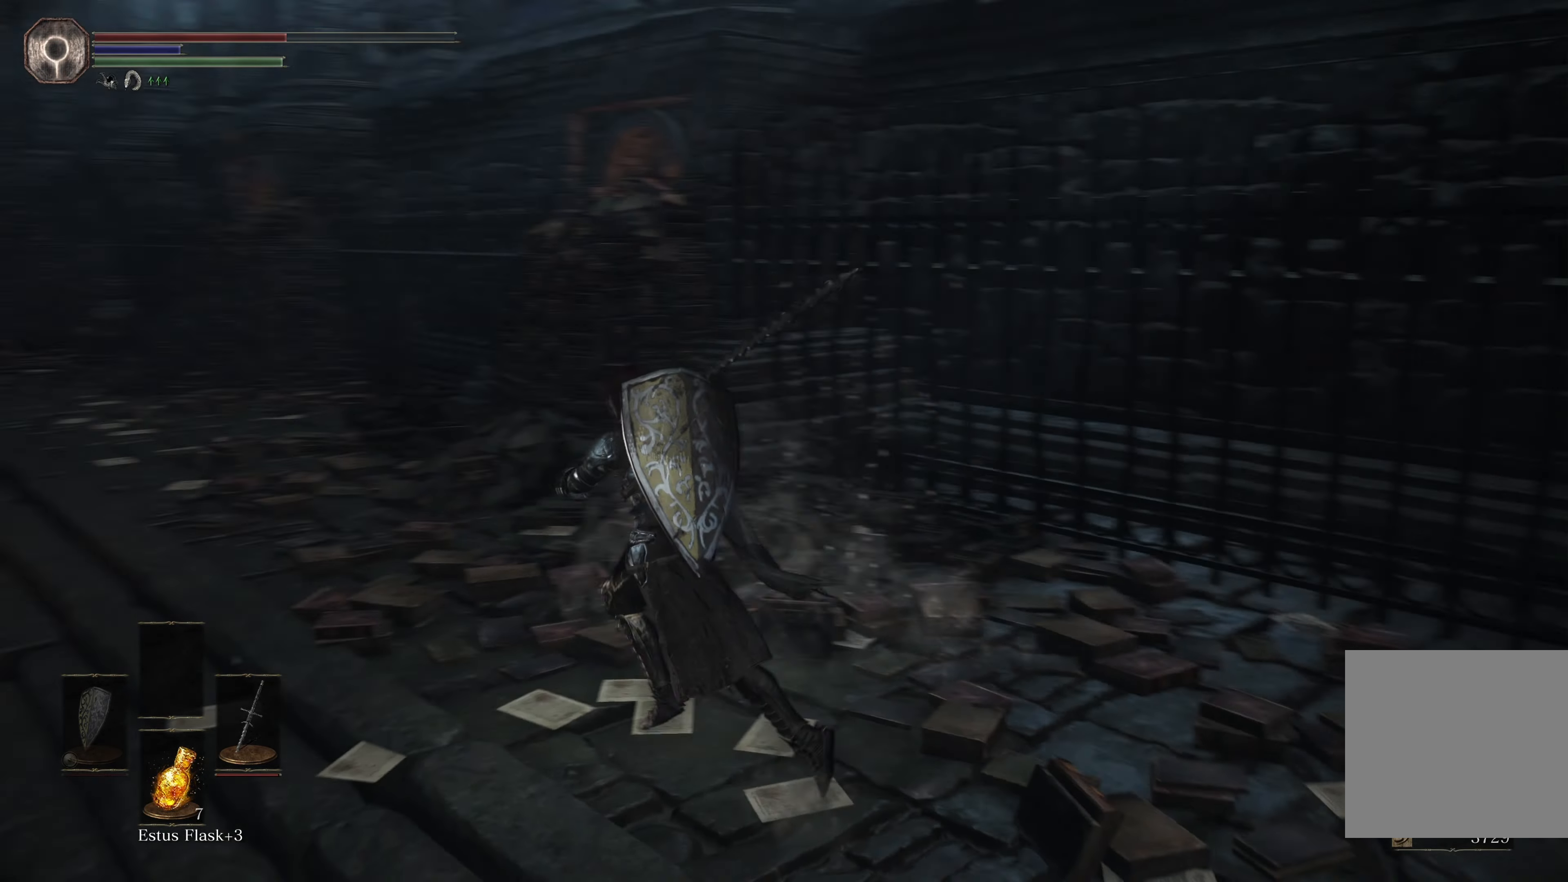
{"buttons": ["B"], "left_stick": "up", "right_stick": "center", "events": [[17, "left_stick", "up-left"], [250, "left_stick", "up"], [350, "right_stick", "center"], [467, "B", "down"]]}
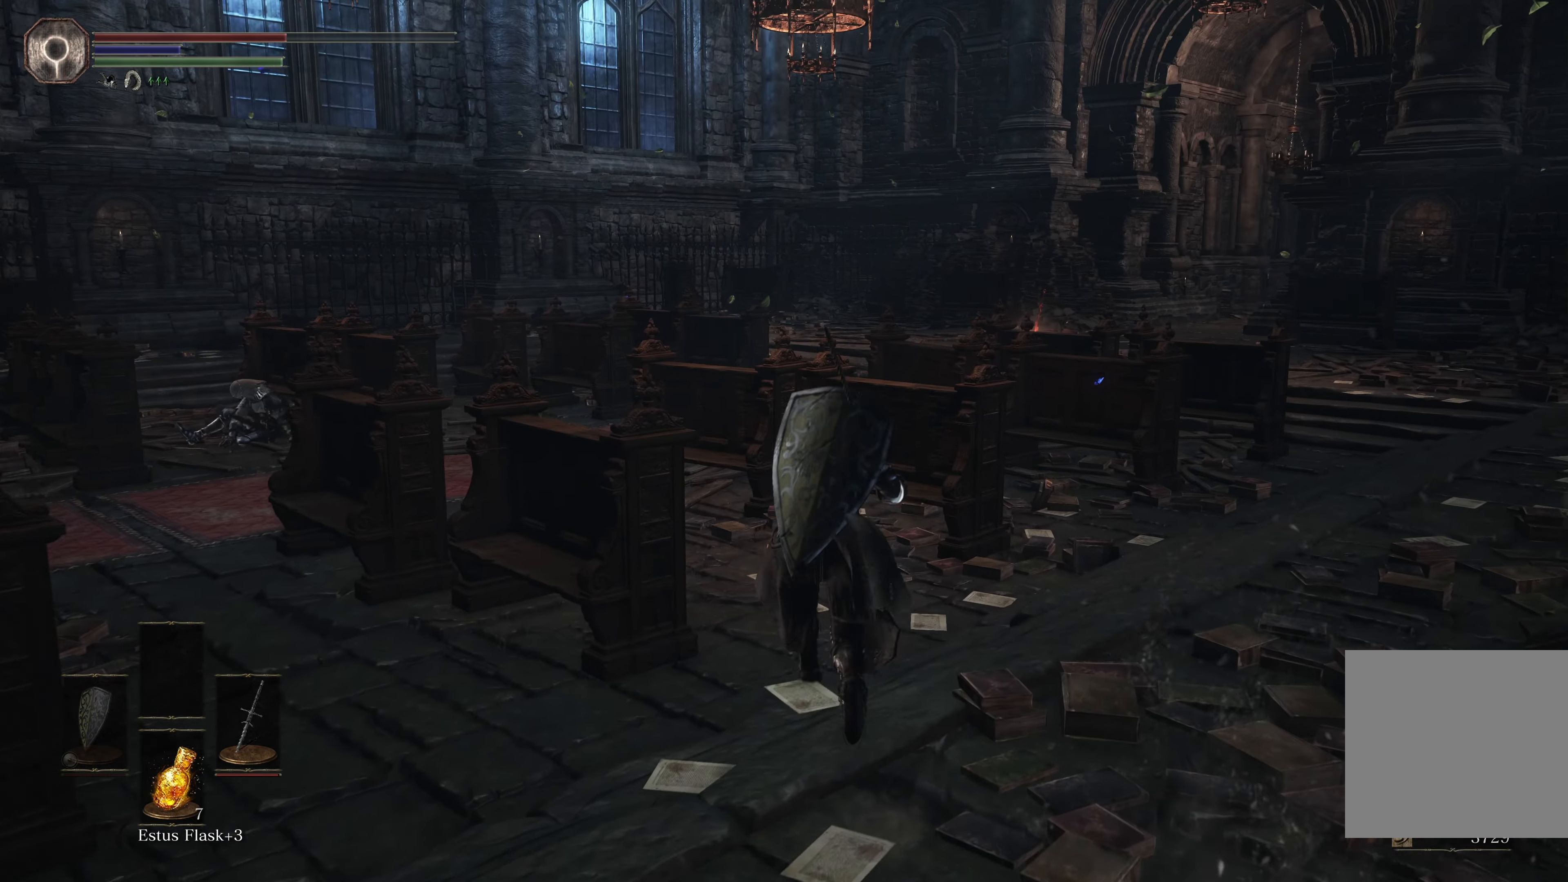
{"buttons": ["B"], "left_stick": "up-right", "right_stick": "center", "events": [[384, "left_stick", "up-right"]]}
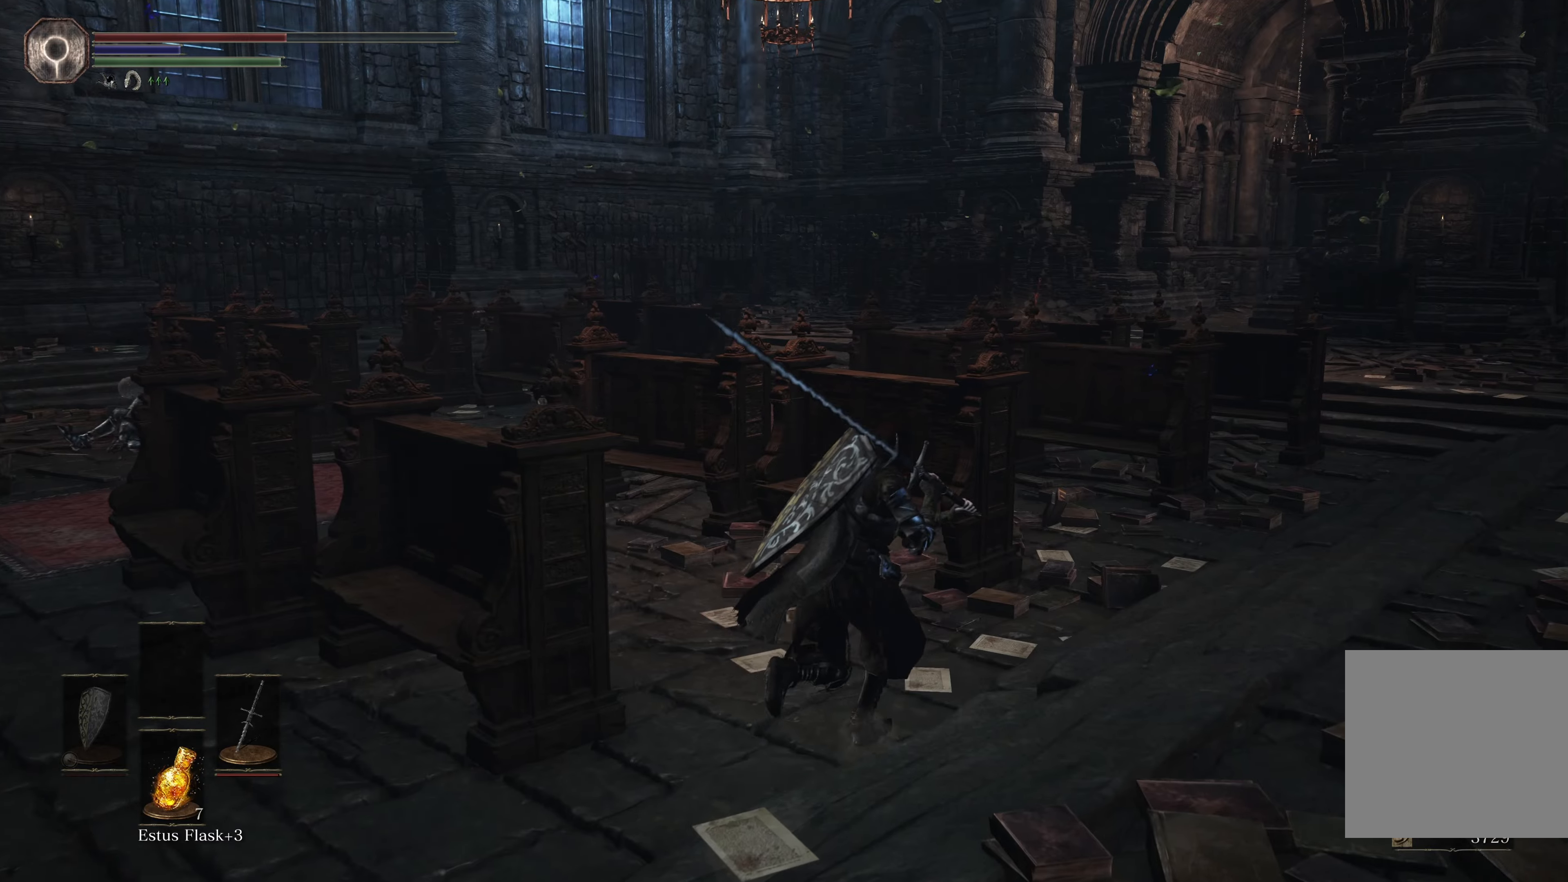
{"buttons": ["B"], "left_stick": "up-right", "right_stick": "center", "events": []}
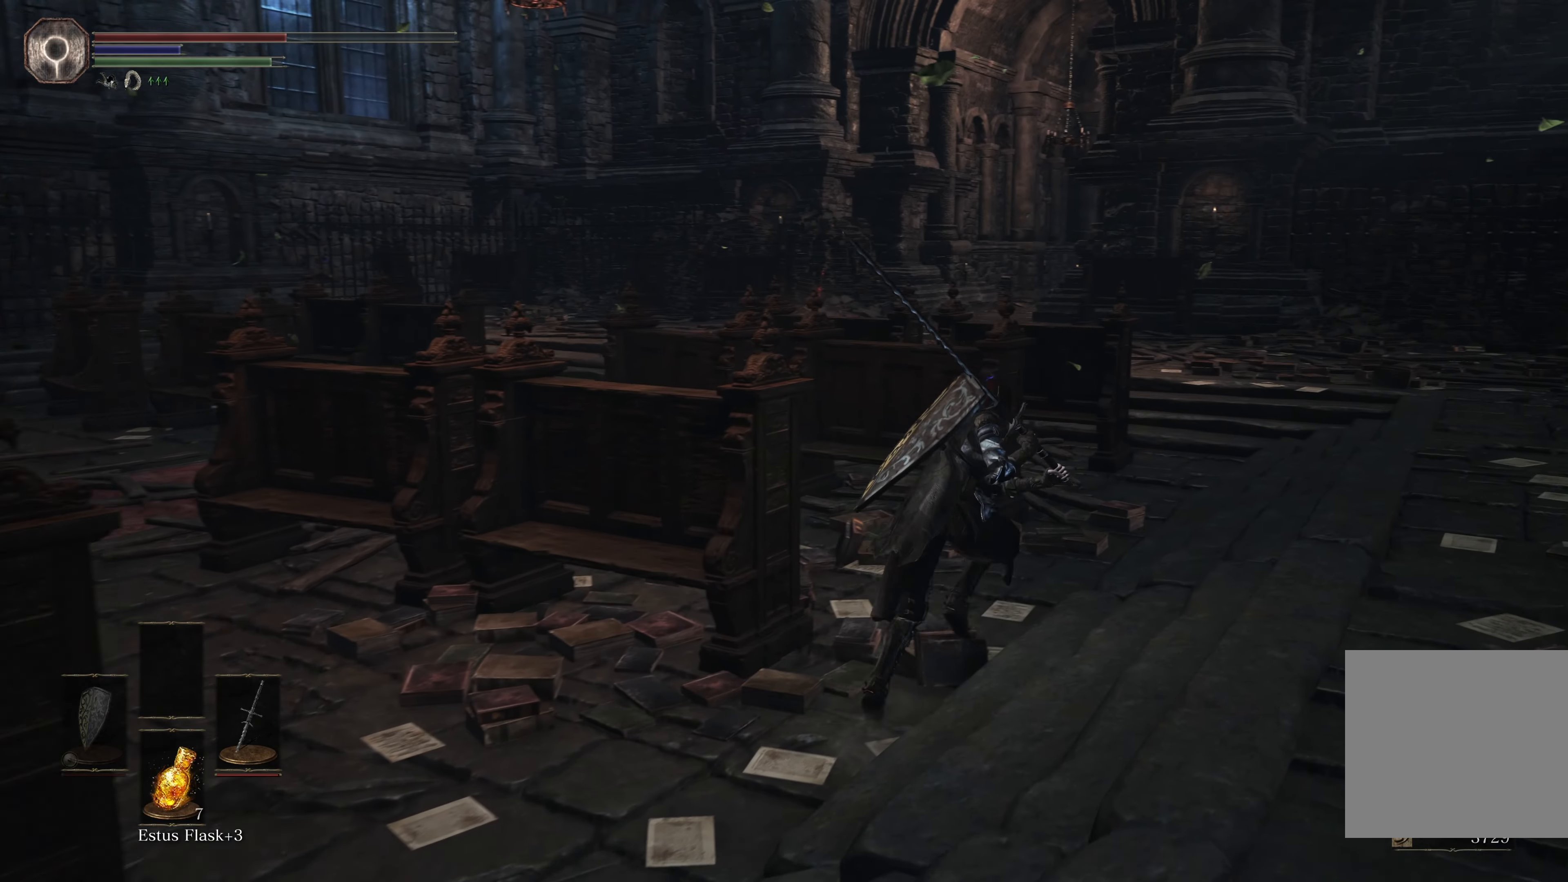
{"buttons": ["B"], "left_stick": "up-right", "right_stick": "center", "events": []}
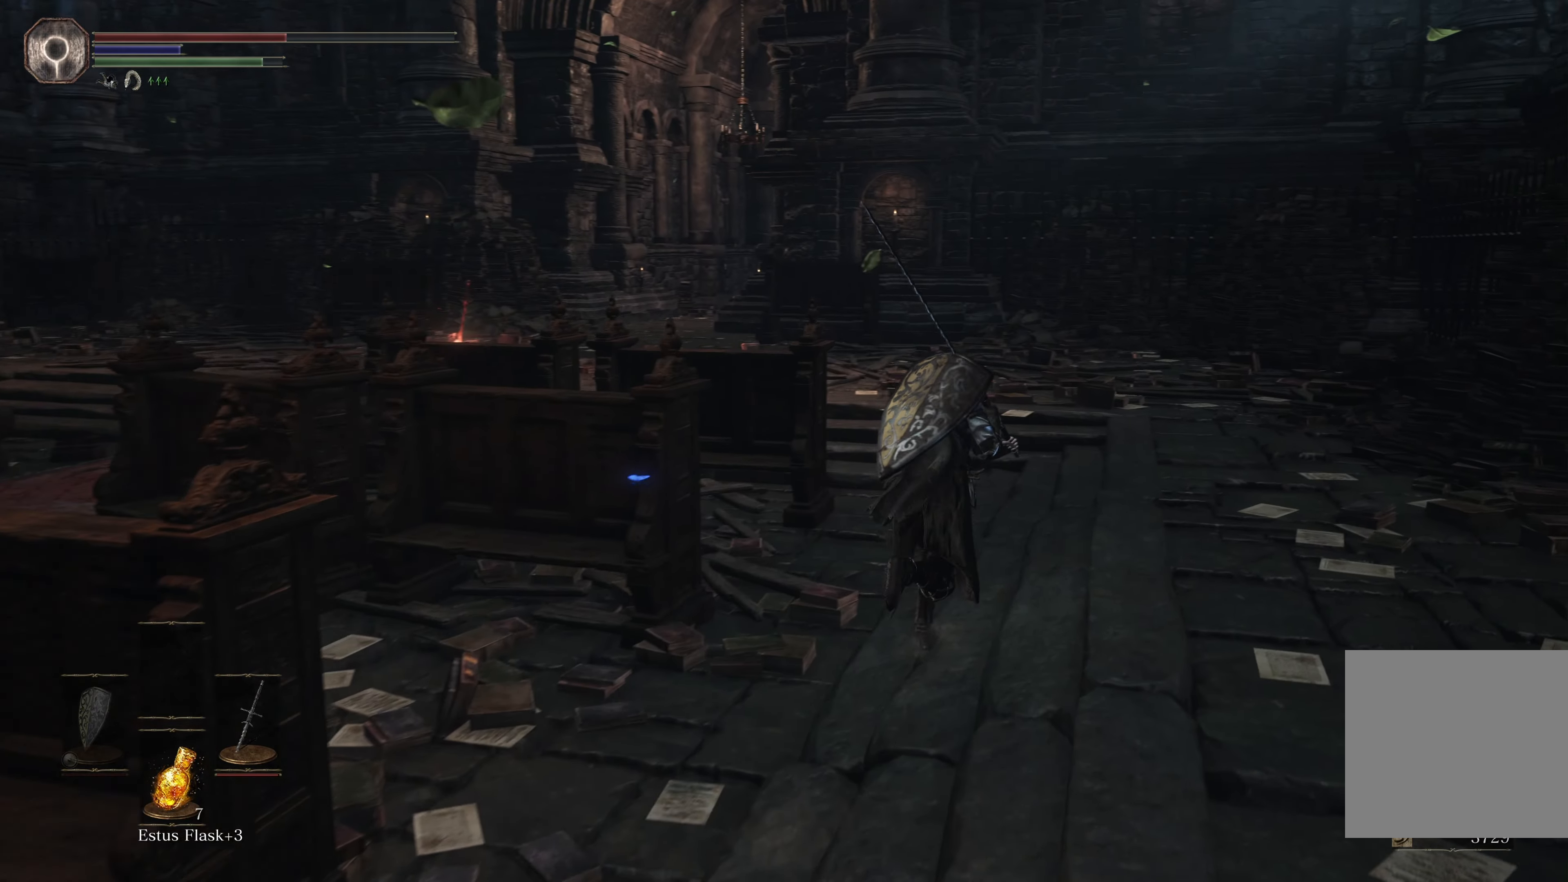
{"buttons": ["B"], "left_stick": "up", "right_stick": "center", "events": [[16, "left_stick", "up"]]}
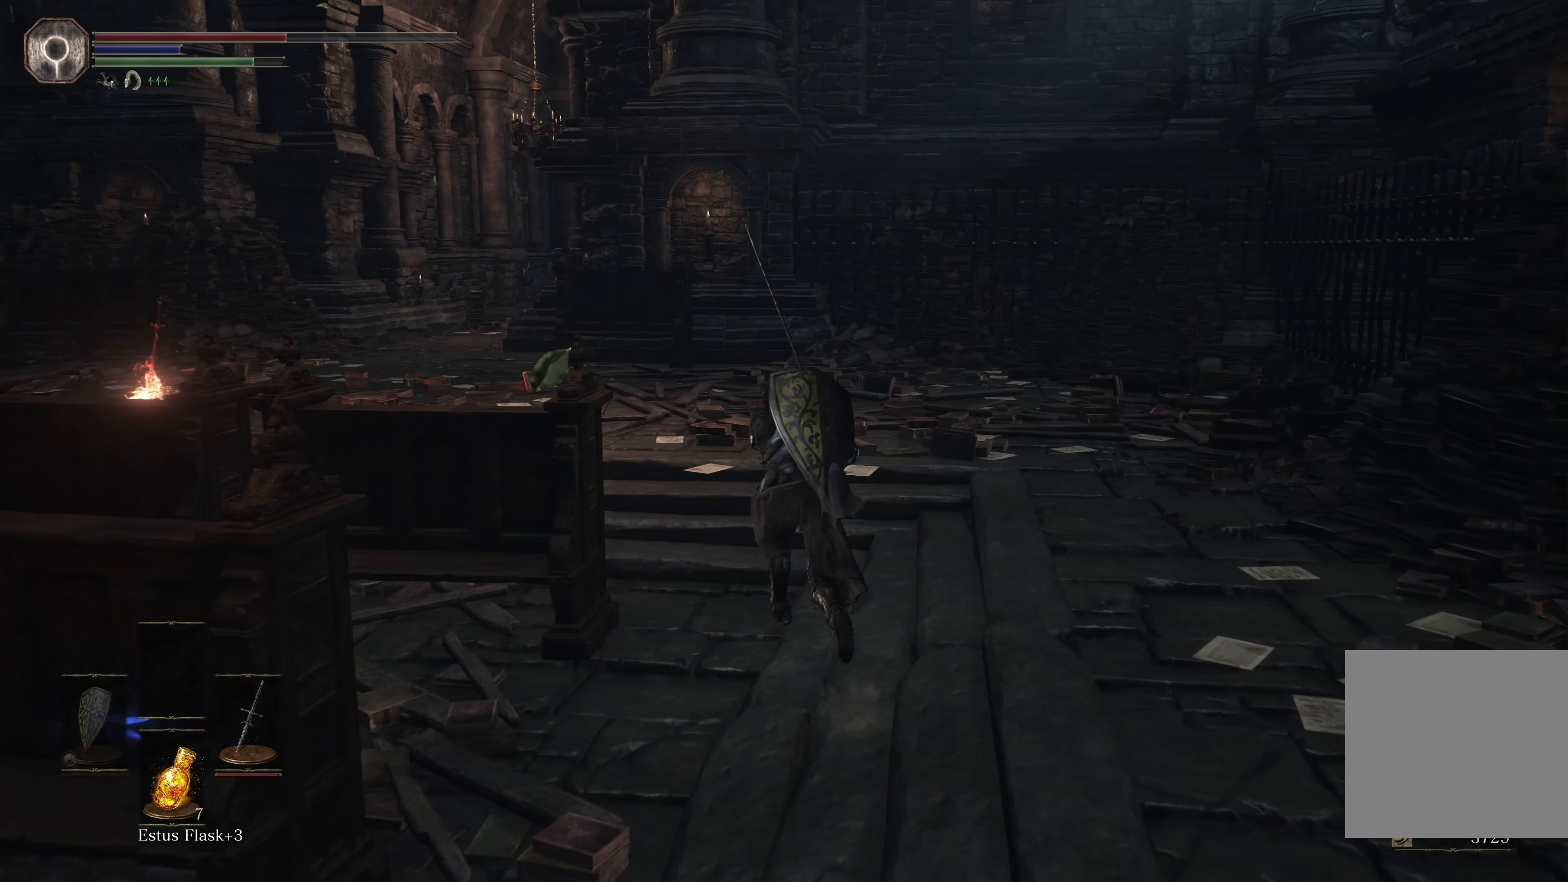
{"buttons": ["B"], "left_stick": "up", "right_stick": "center", "events": []}